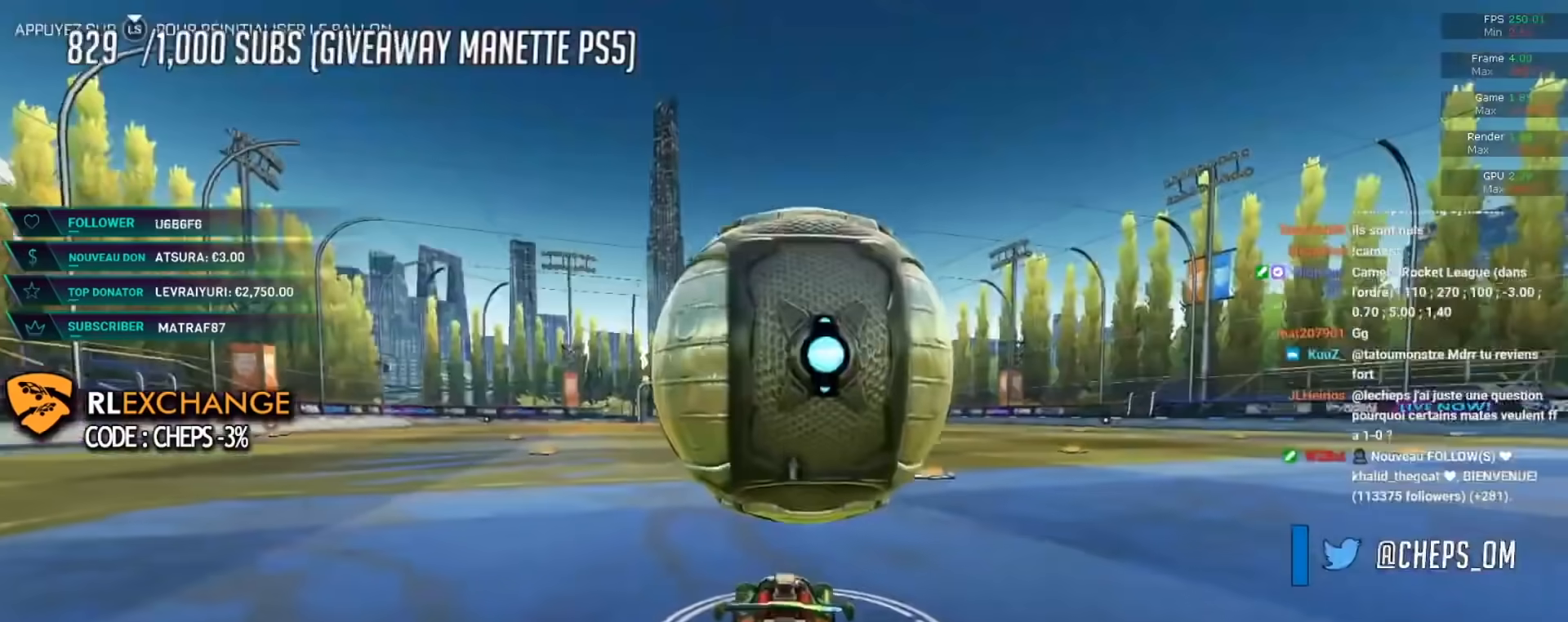
Gameplay with a controller (Xbox layout); each line is a JSON object with the inputs held at the frame after it. "events" lists button and stick changes between this image and that frame as [ms after this image, input, new state], when the widget could be followed in between. Not read: R3 right_stick.
{"buttons": [], "left_stick": "center", "events": [[50, "B", "down"], [67, "R2", "down"], [84, "left_stick", "center"], [384, "B", "up"], [484, "R2", "up"]]}
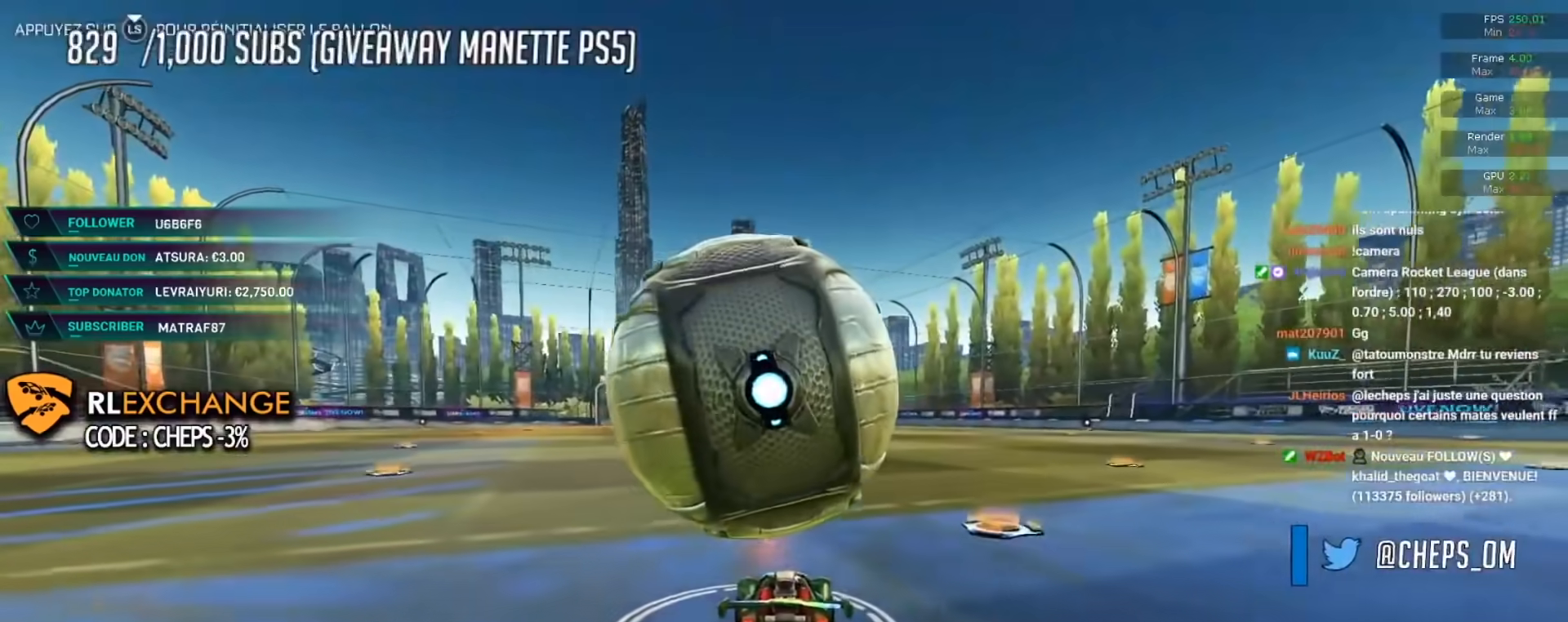
{"buttons": ["B"], "left_stick": "center", "events": [[133, "left_stick", "left"], [217, "left_stick", "center"], [350, "left_stick", "right"], [467, "B", "down"], [484, "left_stick", "center"]]}
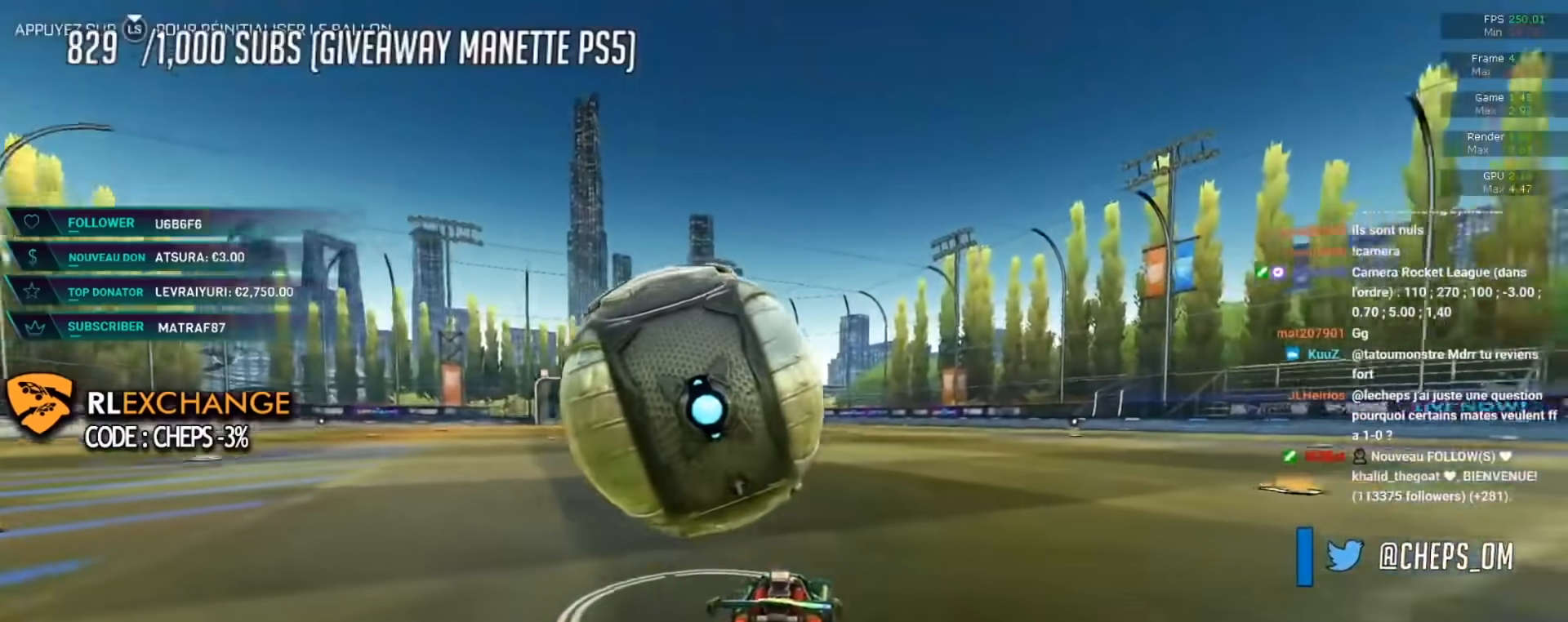
{"buttons": [], "left_stick": "center", "events": [[50, "B", "up"]]}
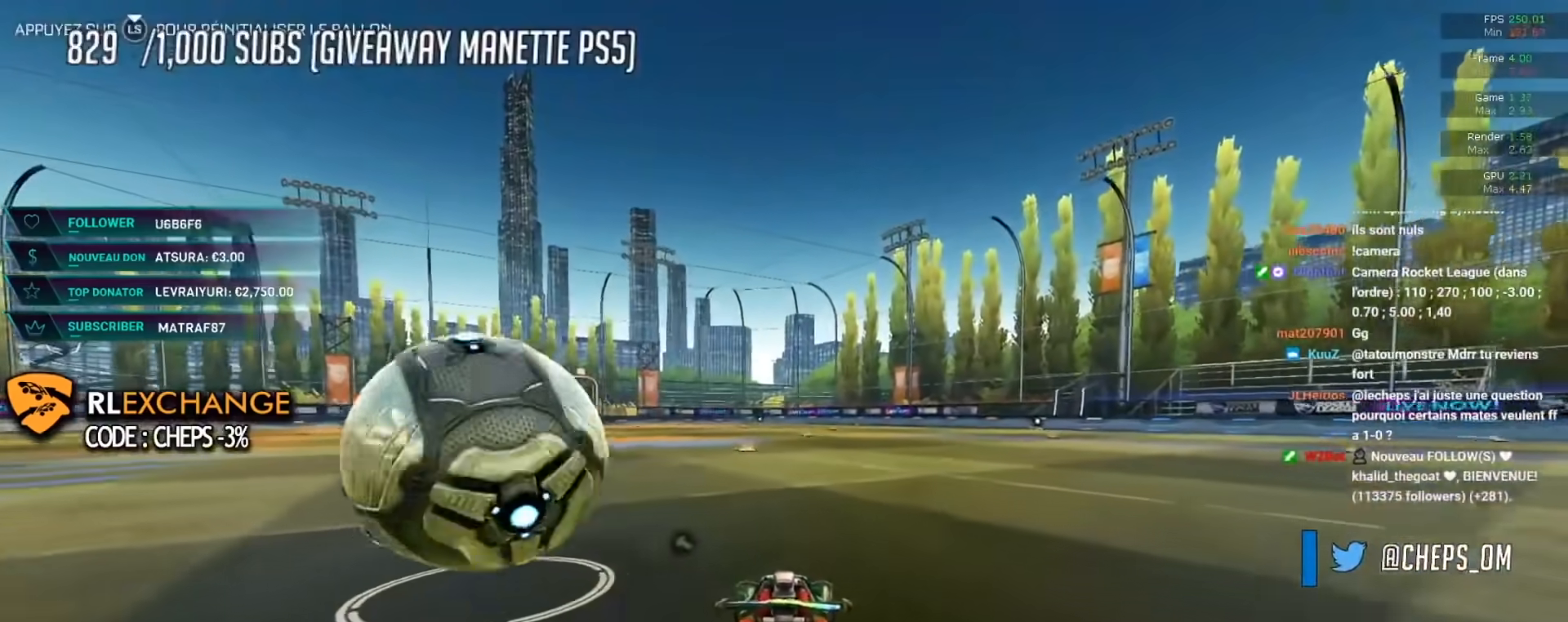
{"buttons": [], "left_stick": "center", "events": [[167, "Y", "down"], [217, "left_stick", "left"], [250, "Y", "up"], [351, "left_stick", "center"]]}
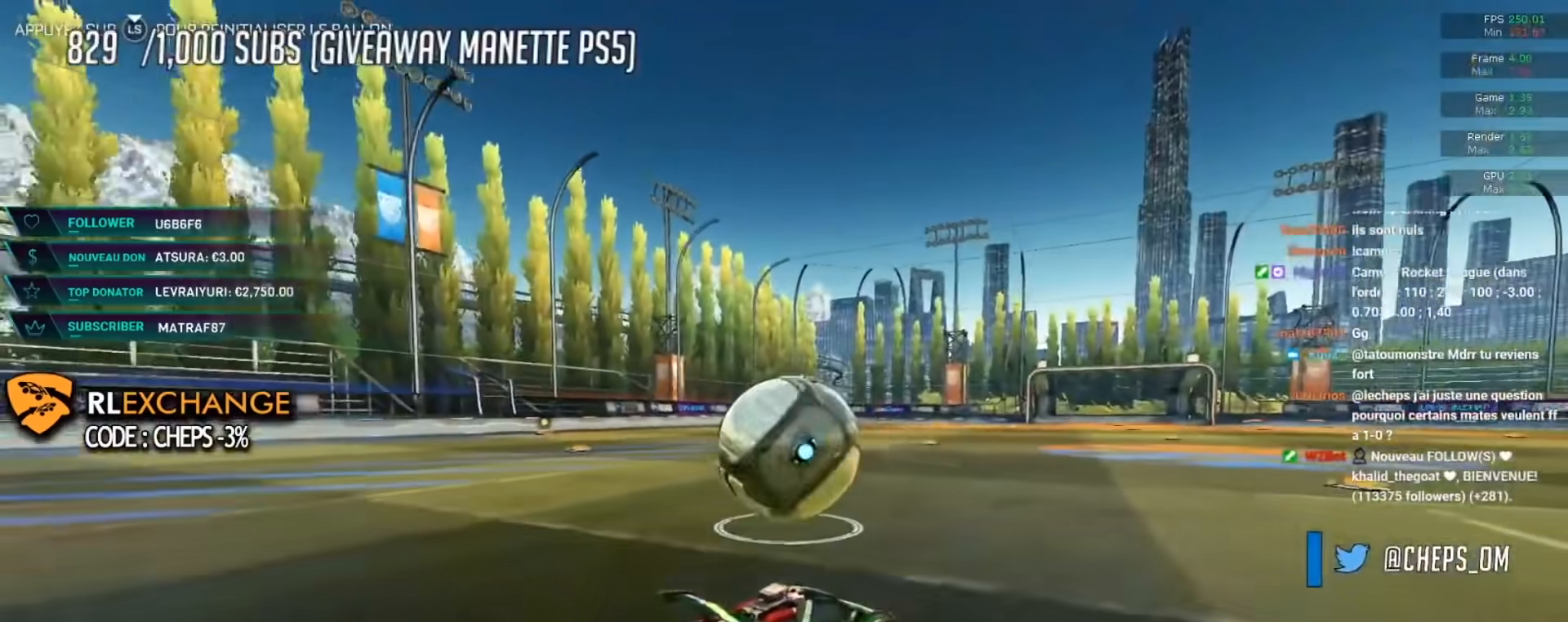
{"buttons": ["B", "R2"], "left_stick": "center", "events": [[217, "left_stick", "right"], [317, "left_stick", "center"], [383, "R2", "down"], [417, "B", "down"]]}
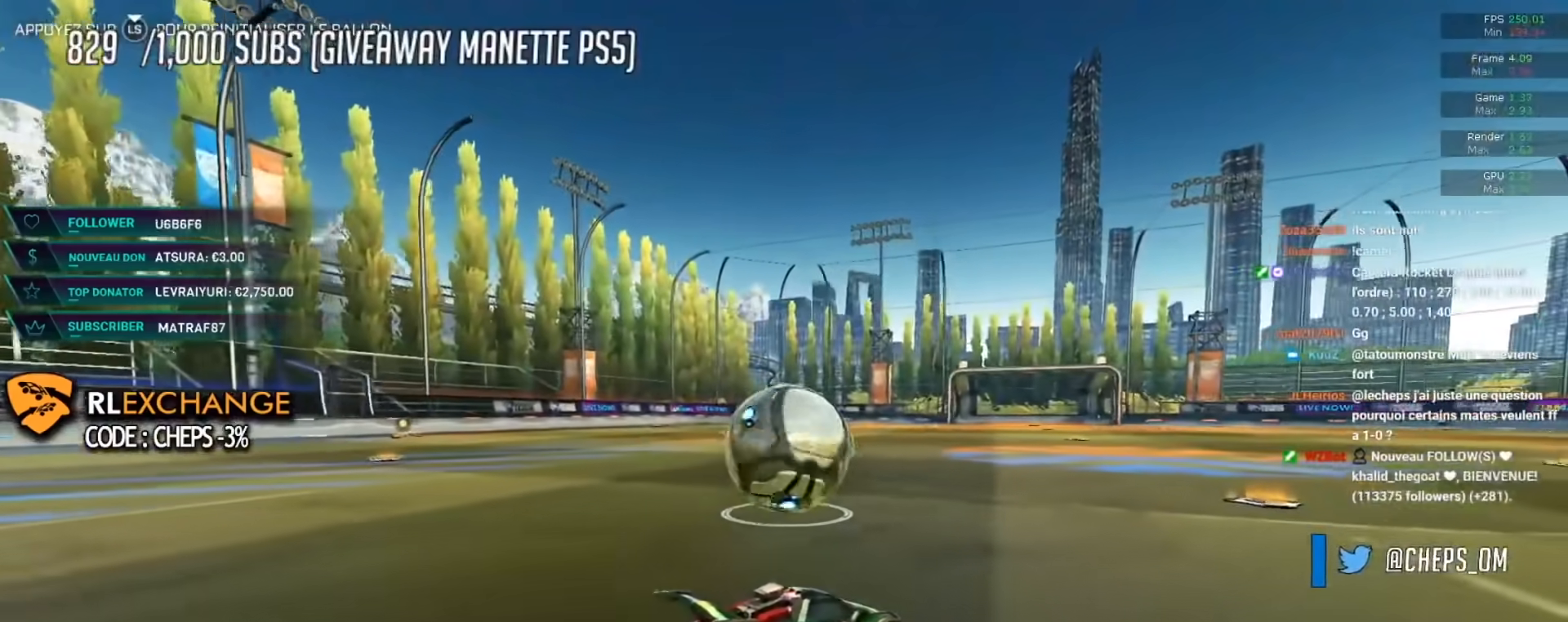
{"buttons": ["L2"], "left_stick": "left", "events": [[184, "B", "up"], [184, "left_stick", "left"], [284, "Y", "down"], [367, "R2", "up"], [384, "Y", "up"], [401, "L2", "down"]]}
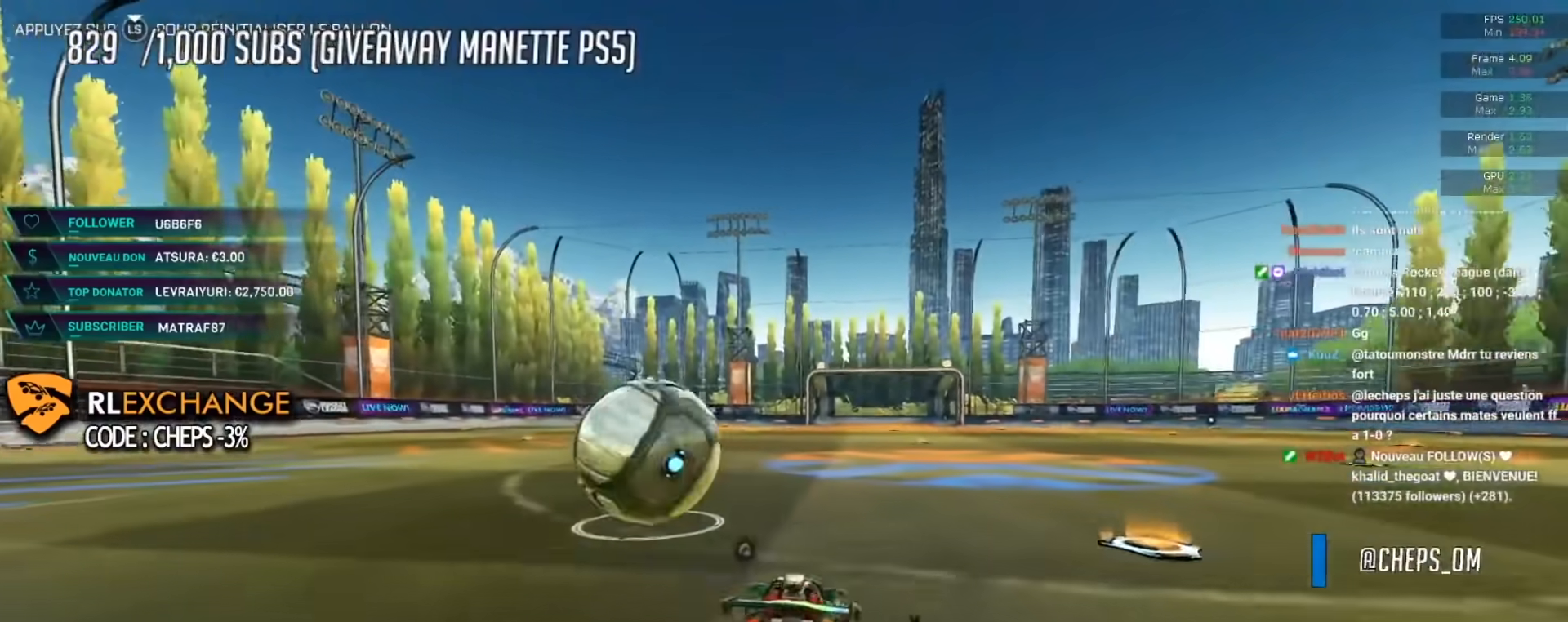
{"buttons": [], "left_stick": "center", "events": [[50, "left_stick", "center"], [66, "L2", "up"], [283, "left_stick", "right"], [400, "left_stick", "center"]]}
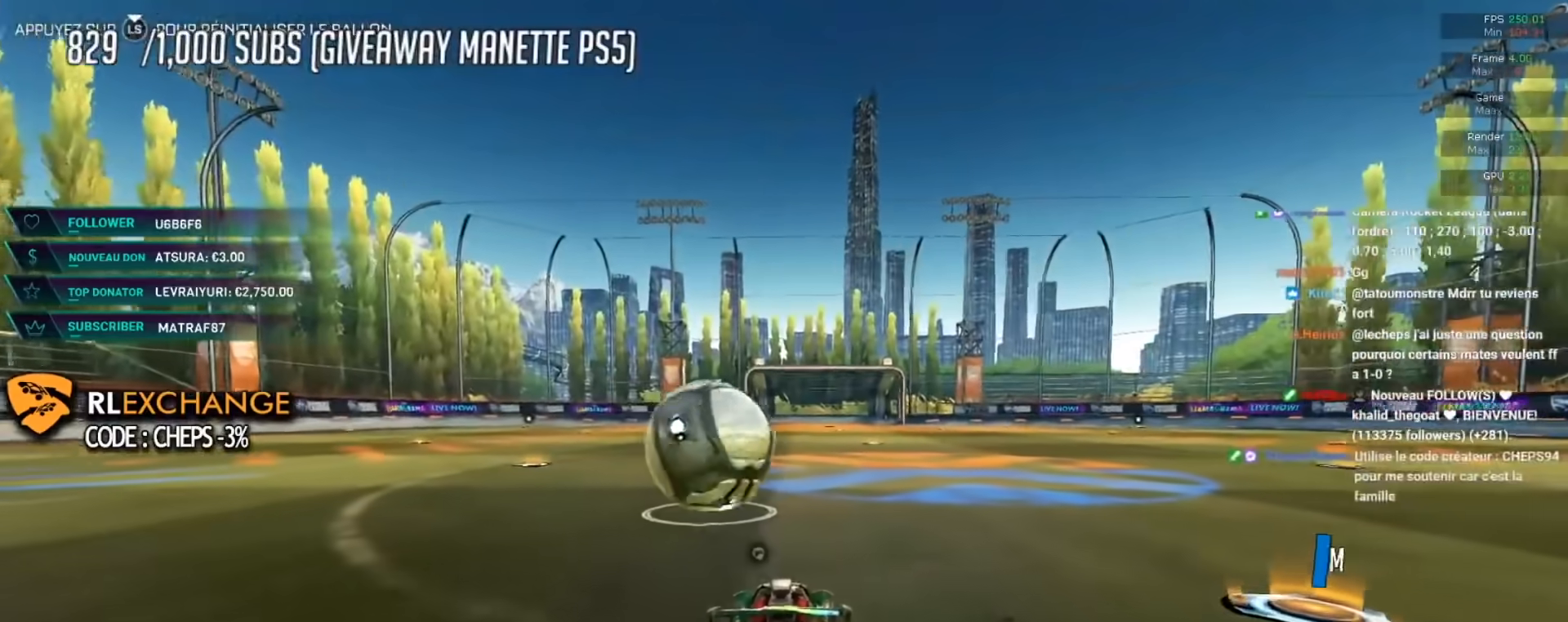
{"buttons": [], "left_stick": "center", "events": [[267, "L2", "down"], [484, "L2", "up"]]}
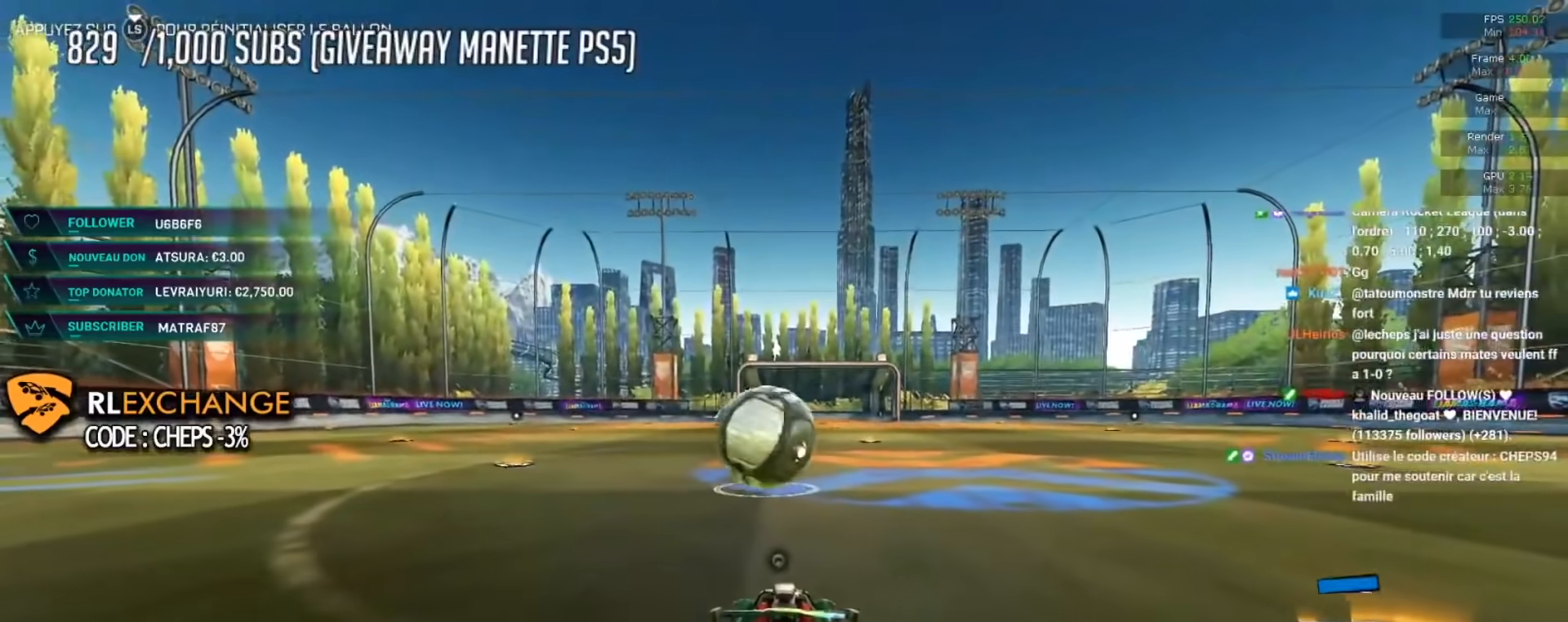
{"buttons": ["B", "R2"], "left_stick": "center", "events": [[183, "R2", "down"], [267, "left_stick", "left"], [300, "B", "down"], [383, "left_stick", "center"]]}
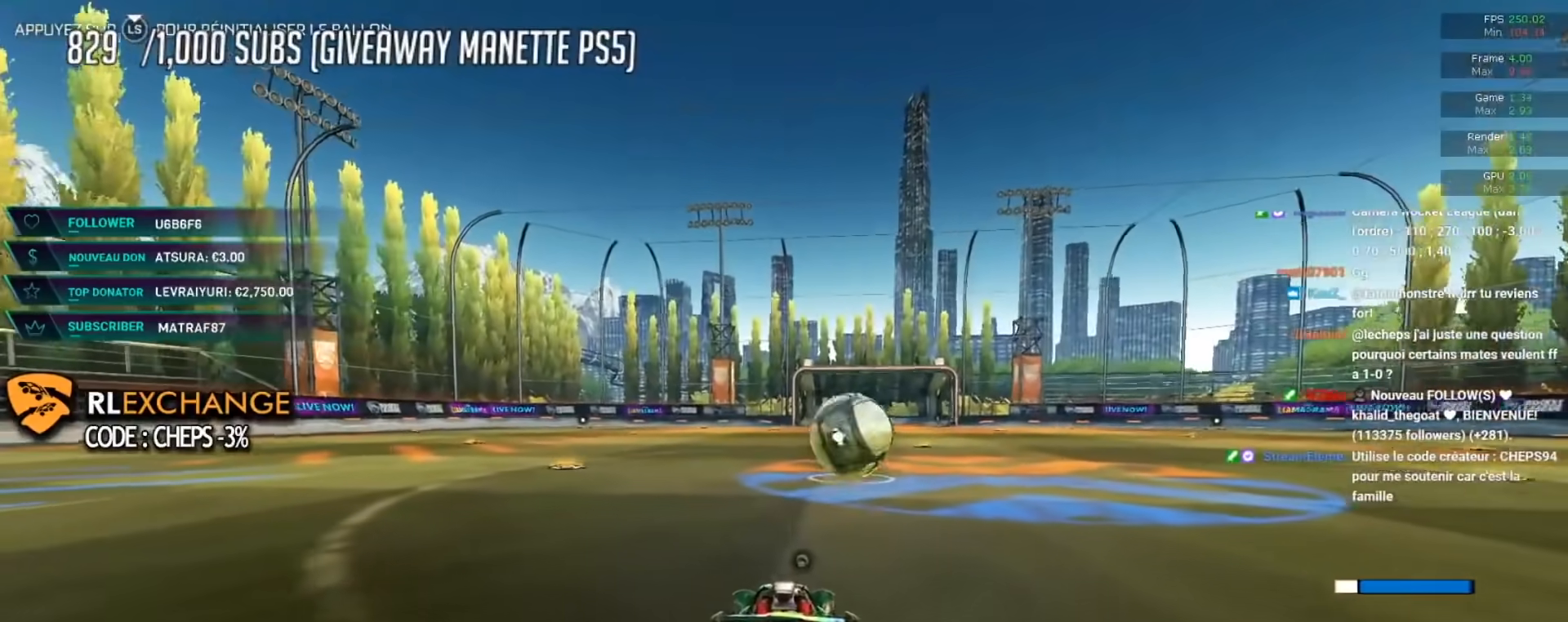
{"buttons": ["R2"], "left_stick": "center", "events": [[84, "B", "up"], [200, "Y", "down"], [284, "Y", "up"]]}
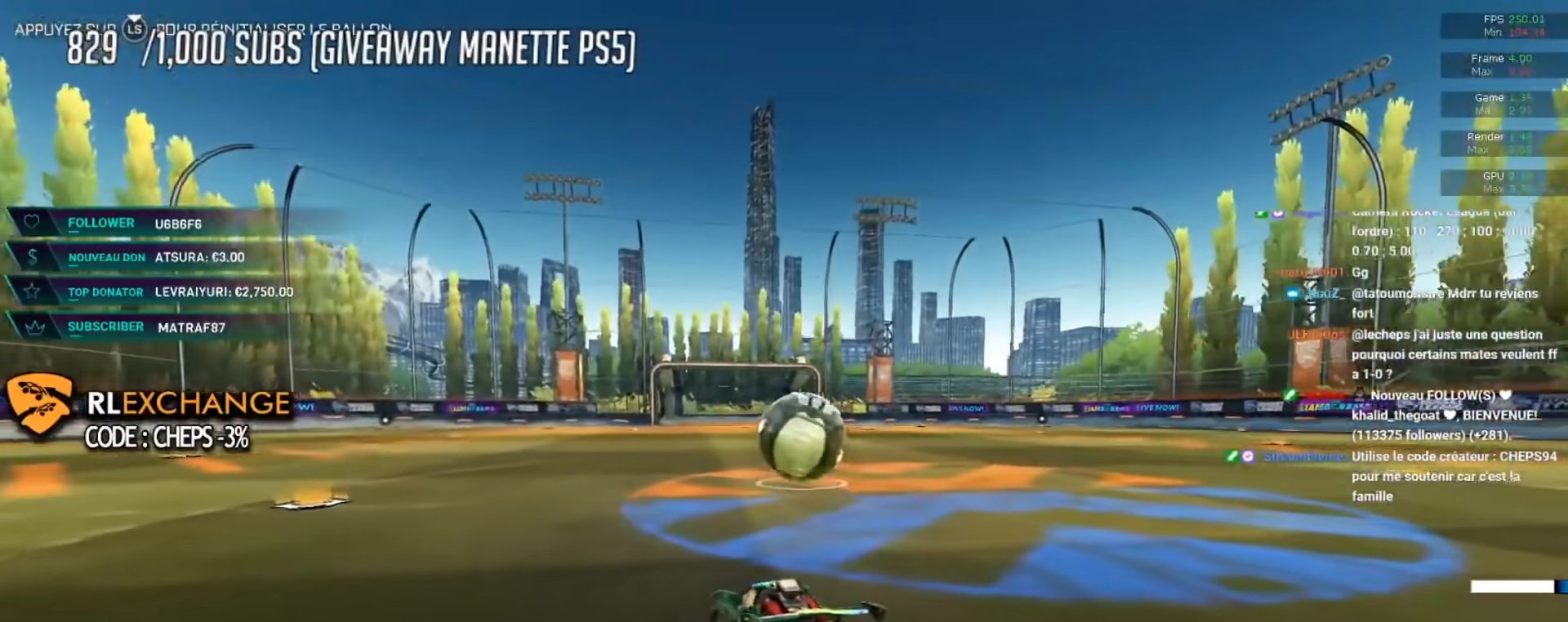
{"buttons": ["R2"], "left_stick": "center", "events": []}
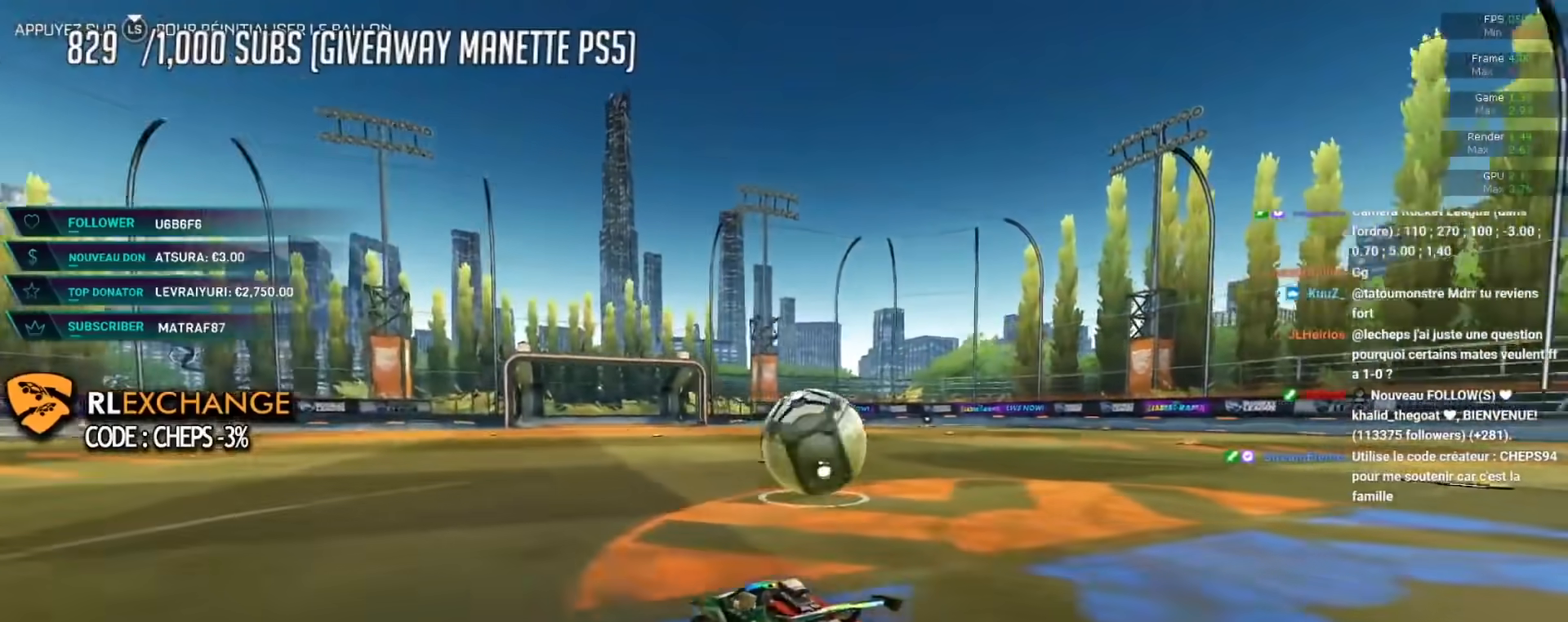
{"buttons": ["R2"], "left_stick": "center", "events": []}
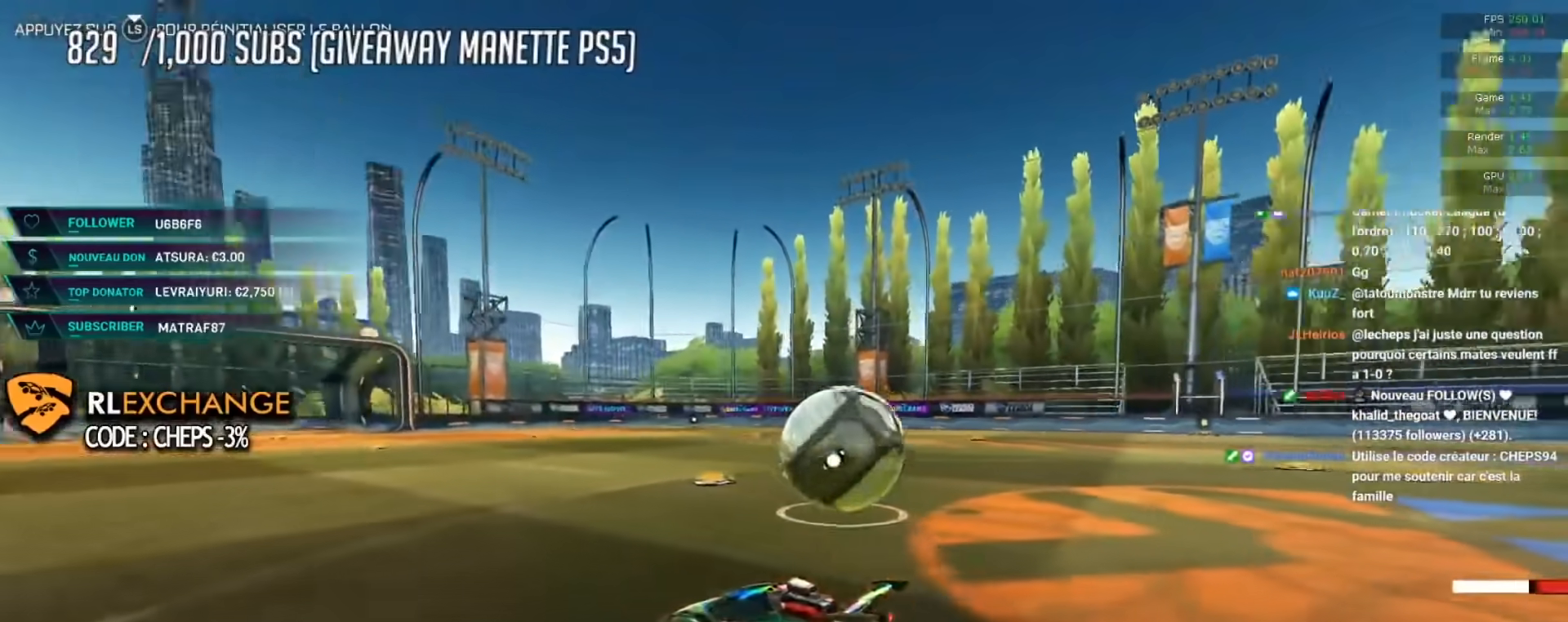
{"buttons": ["R2"], "left_stick": "center", "events": []}
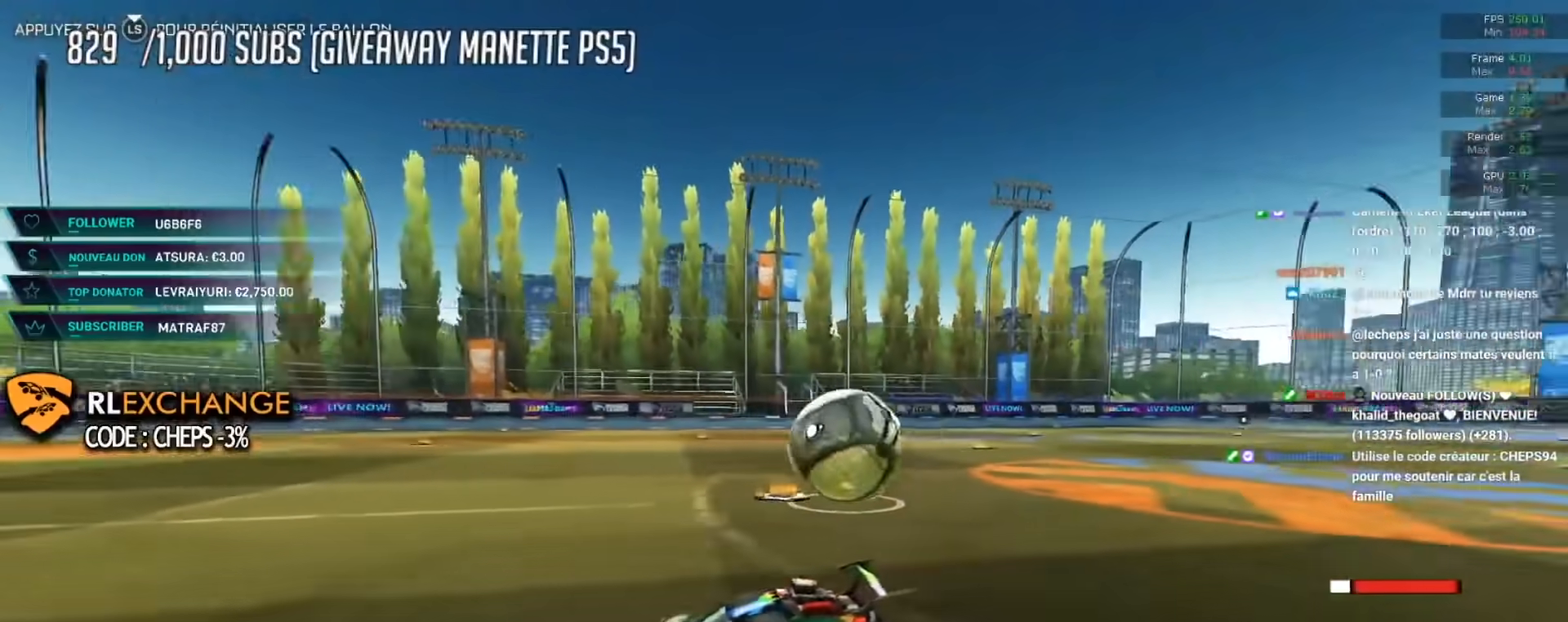
{"buttons": ["R2"], "left_stick": "center", "events": []}
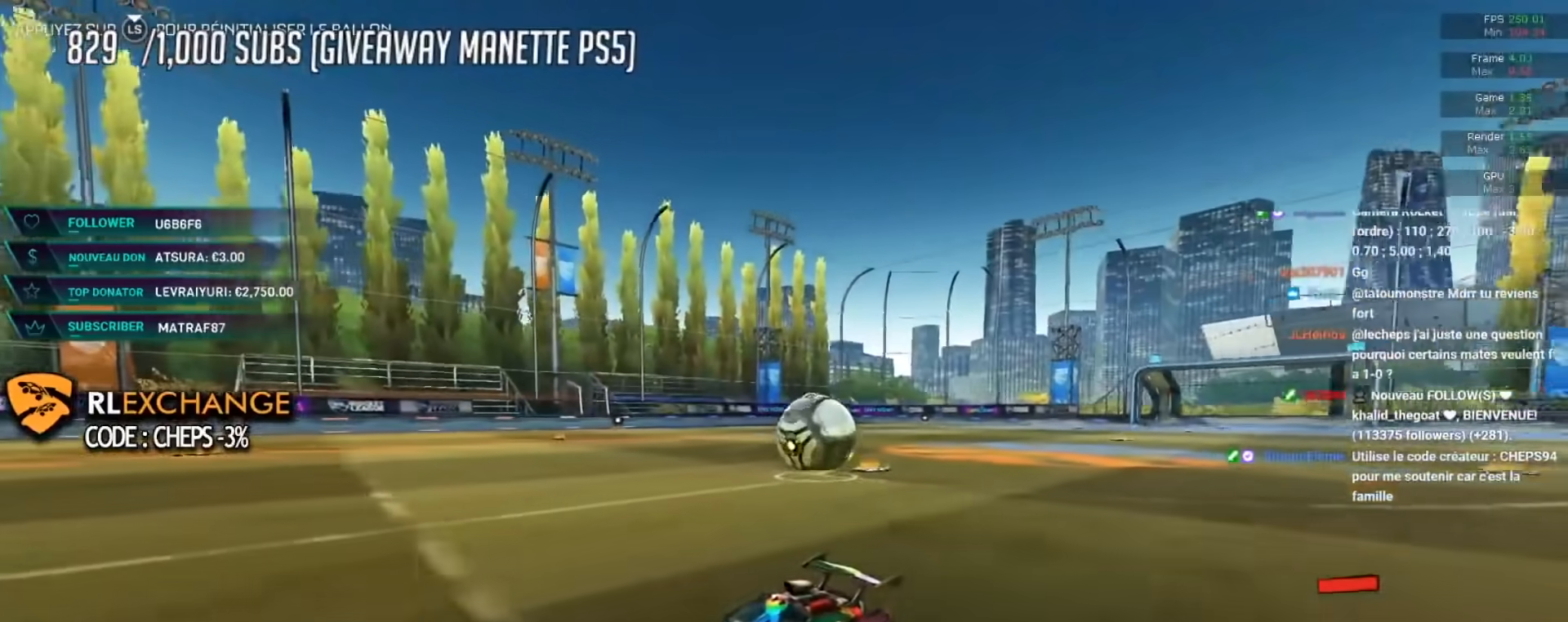
{"buttons": ["R2"], "left_stick": "right", "events": [[250, "left_stick", "right"]]}
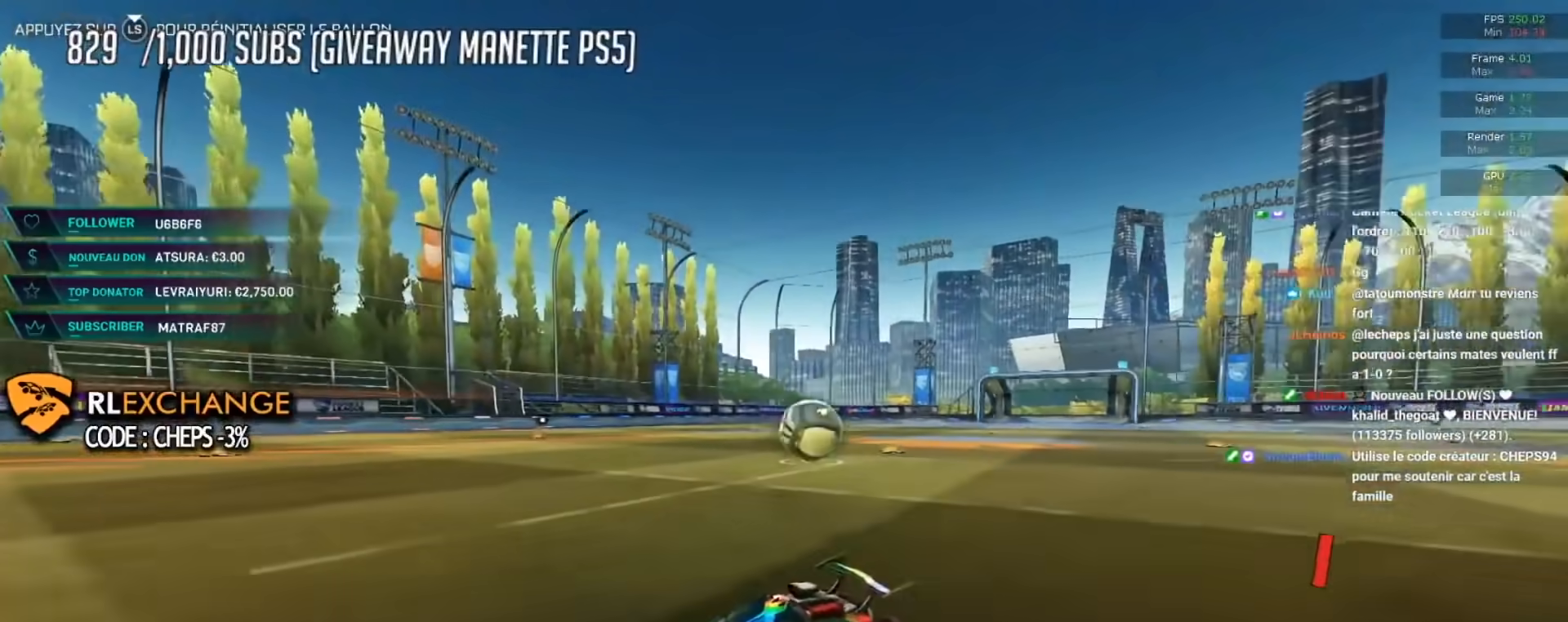
{"buttons": ["X", "R2"], "left_stick": "right", "events": [[234, "X", "down"]]}
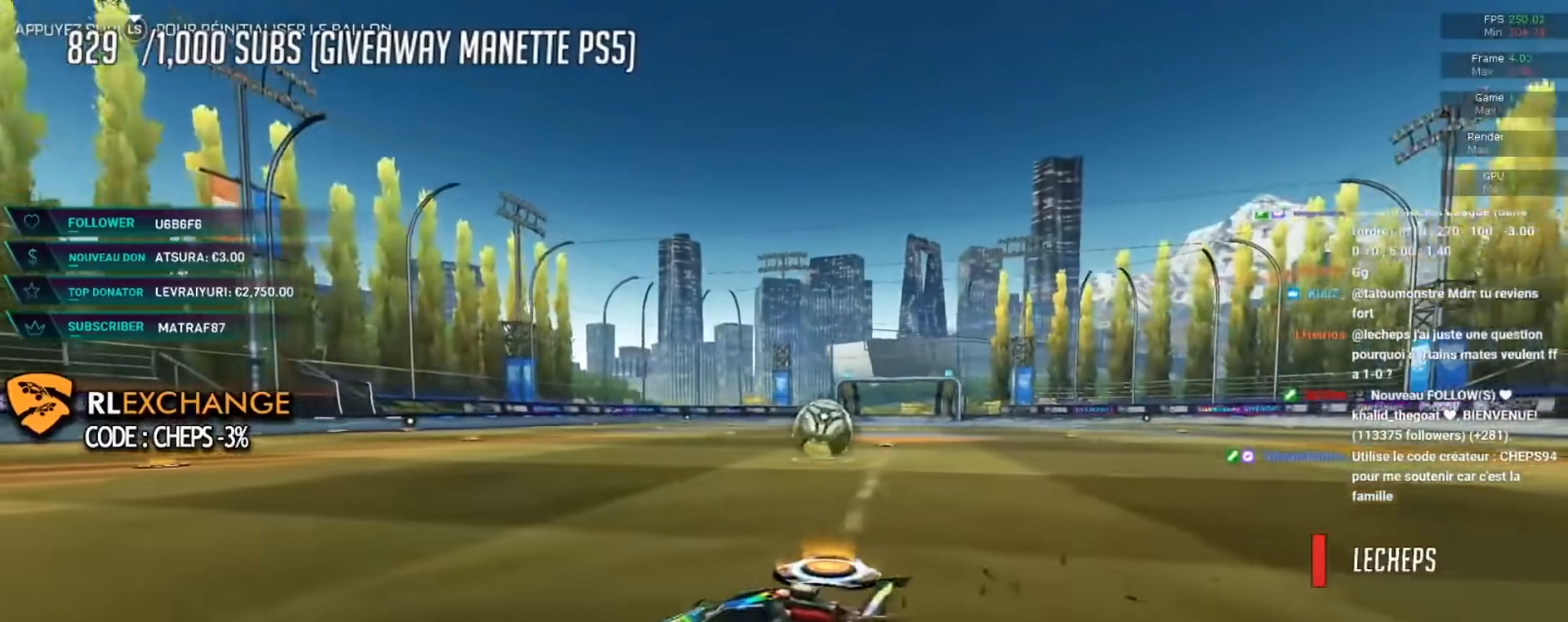
{"buttons": ["X", "L2"], "left_stick": "center", "events": [[267, "left_stick", "down"], [367, "R2", "up"], [383, "L2", "down"], [433, "left_stick", "center"]]}
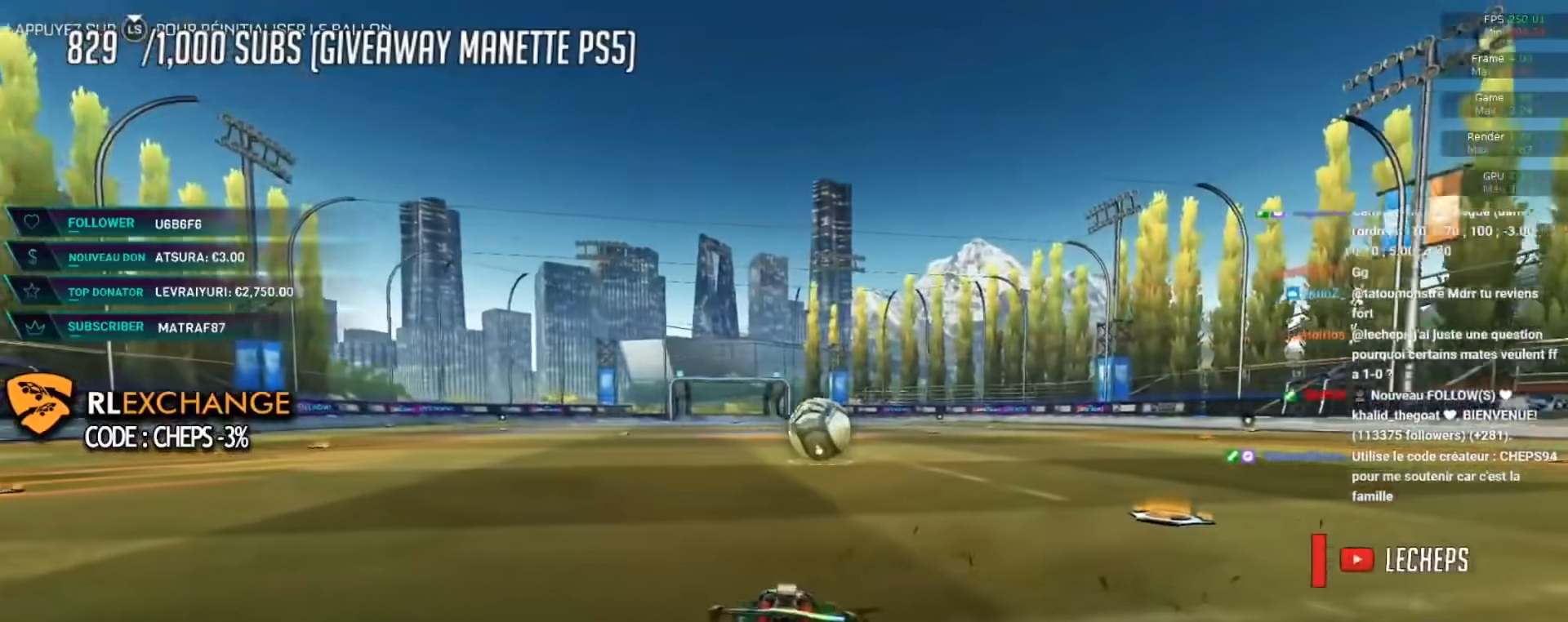
{"buttons": ["B", "R2"], "left_stick": "center"}
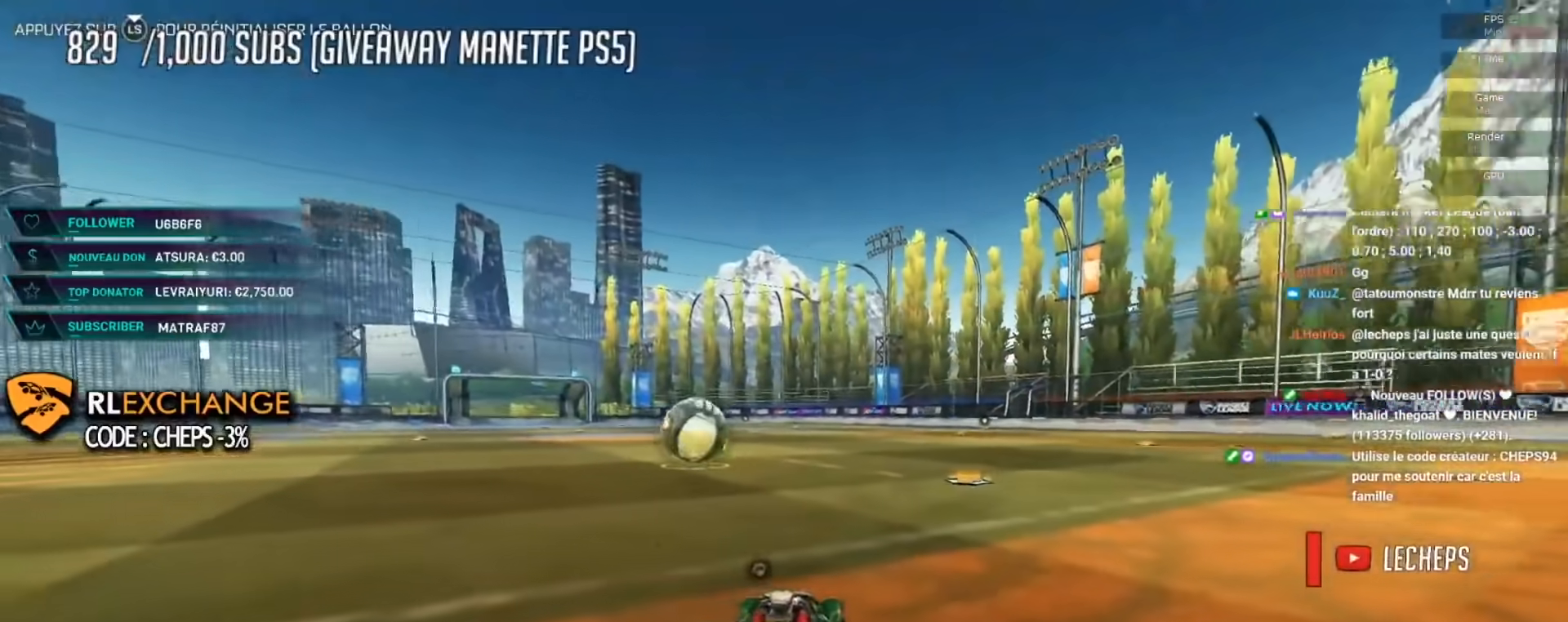
{"buttons": [], "left_stick": "center", "events": [[50, "left_stick", "left"], [183, "left_stick", "center"], [200, "B", "up"], [267, "R2", "up"]]}
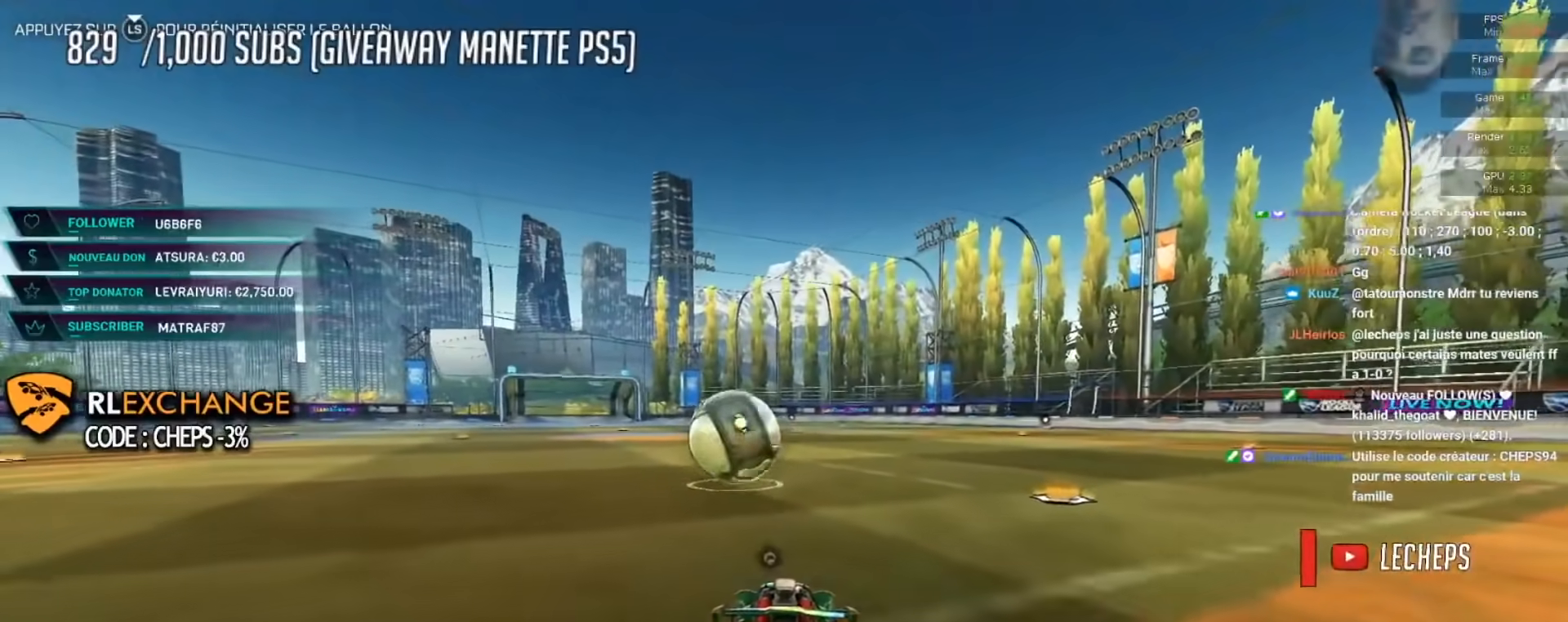
{"buttons": [], "left_stick": "left", "events": [[234, "left_stick", "right"], [334, "left_stick", "center"], [451, "left_stick", "left"]]}
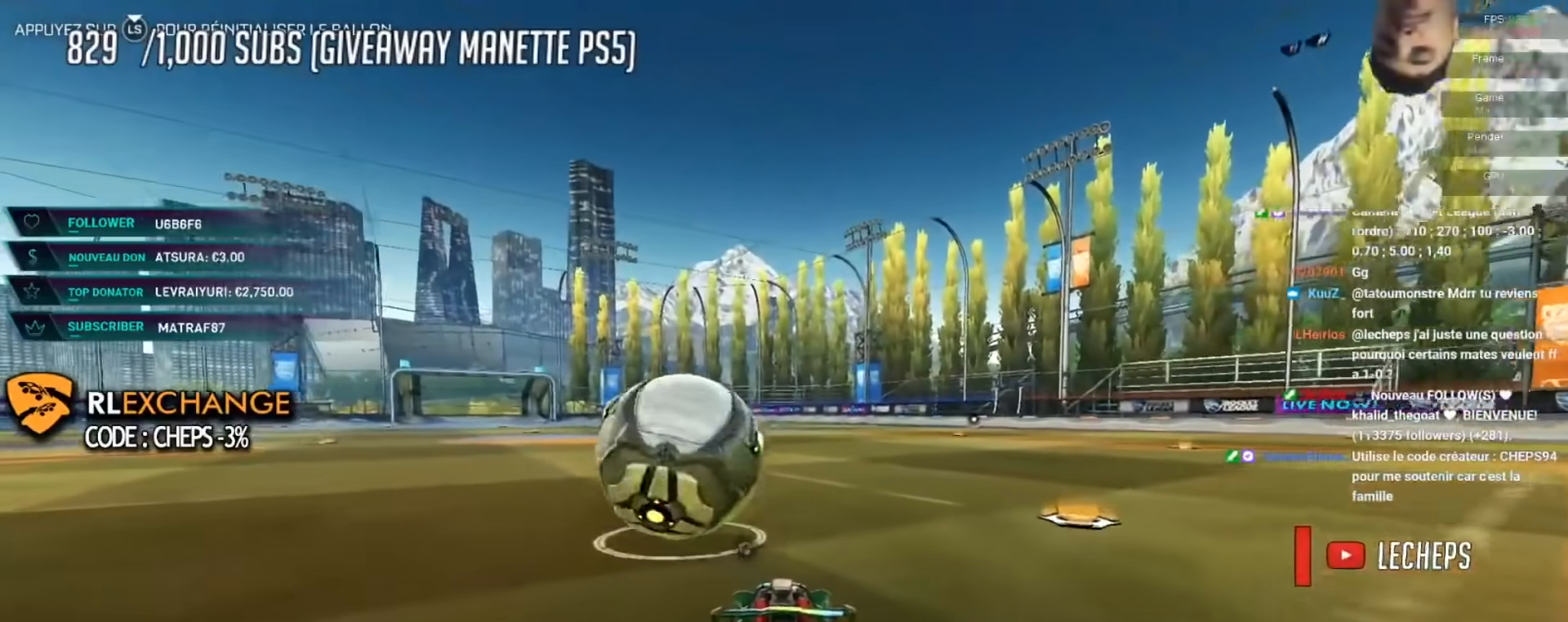
{"buttons": ["R2"], "left_stick": "center", "events": [[150, "R2", "down"], [267, "left_stick", "center"], [283, "B", "down"], [450, "B", "up"]]}
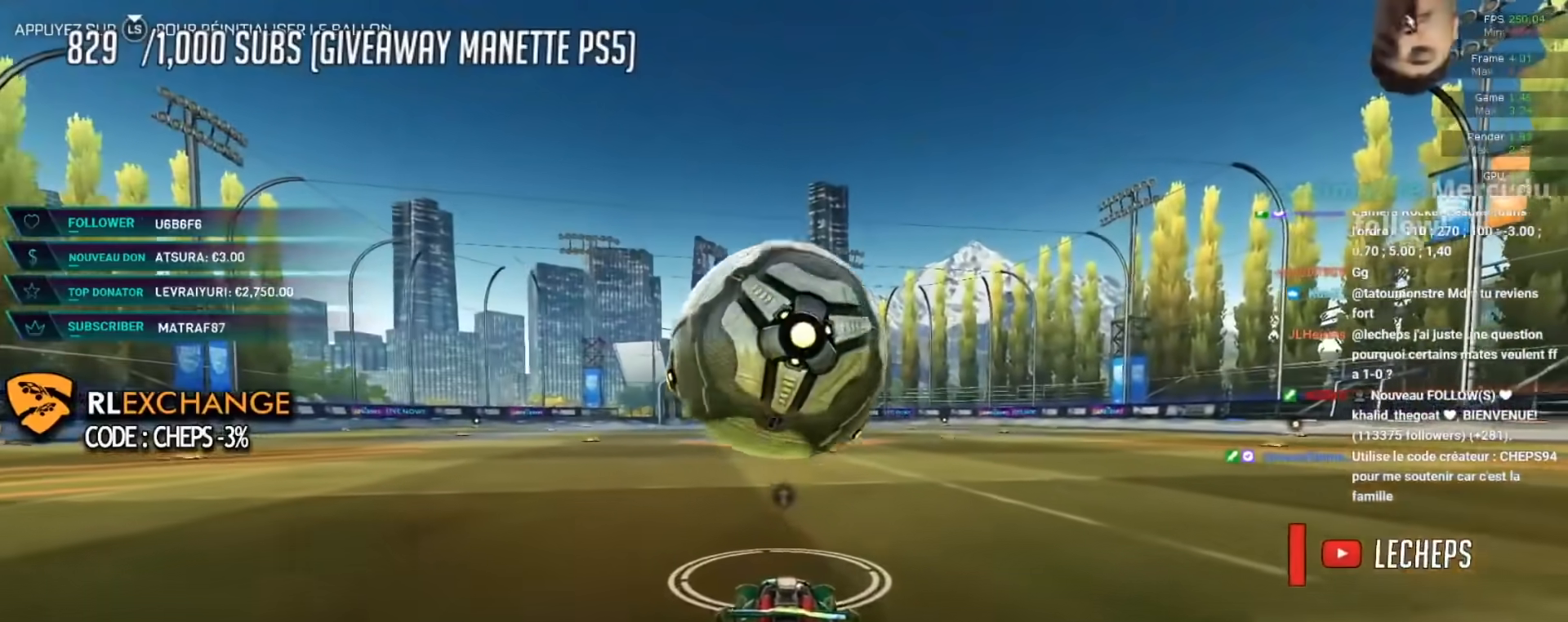
{"buttons": [], "left_stick": "center", "events": [[367, "R2", "up"]]}
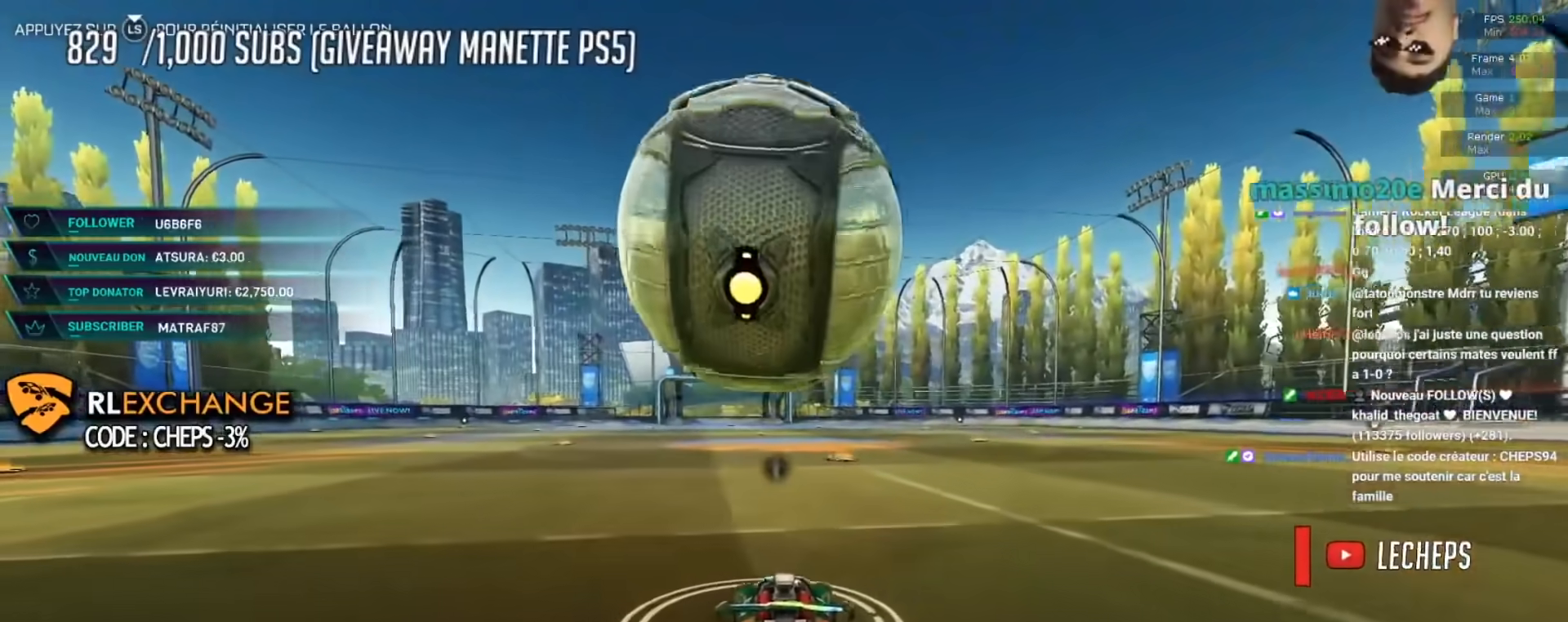
{"buttons": ["B", "R2"], "left_stick": "center", "events": [[283, "L2", "down"], [367, "L2", "up"], [467, "B", "down"], [467, "R2", "down"]]}
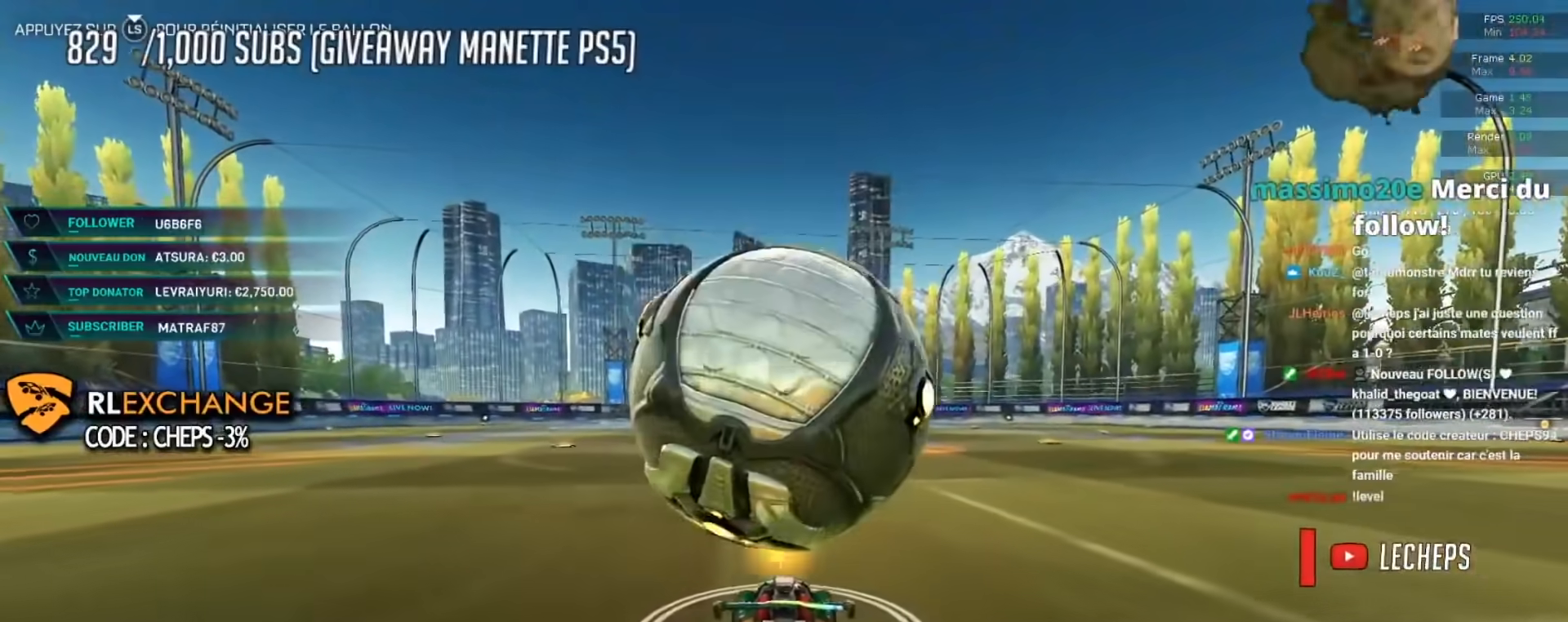
{"buttons": [], "left_stick": "center", "events": [[200, "B", "up"], [200, "R2", "up"]]}
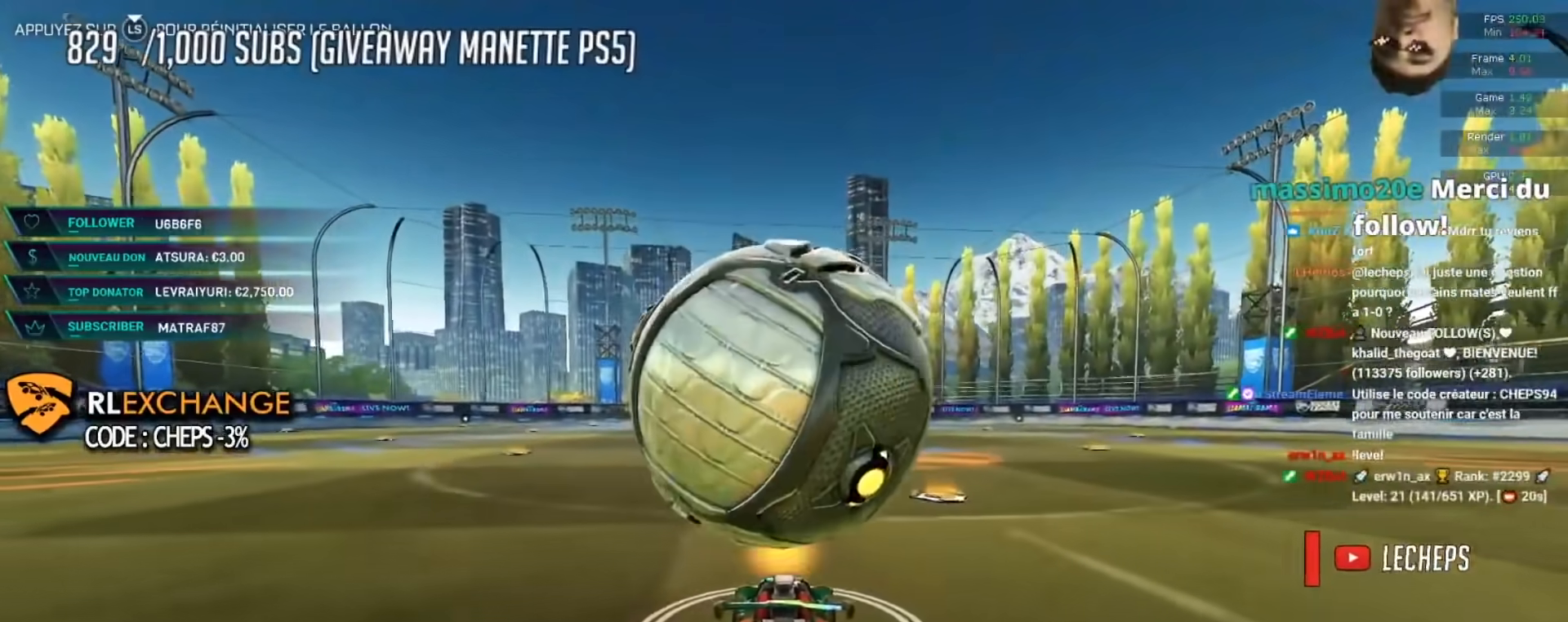
{"buttons": ["B", "R2"], "left_stick": "center", "events": [[116, "B", "down"], [217, "B", "up"], [433, "B", "down"], [483, "R2", "down"]]}
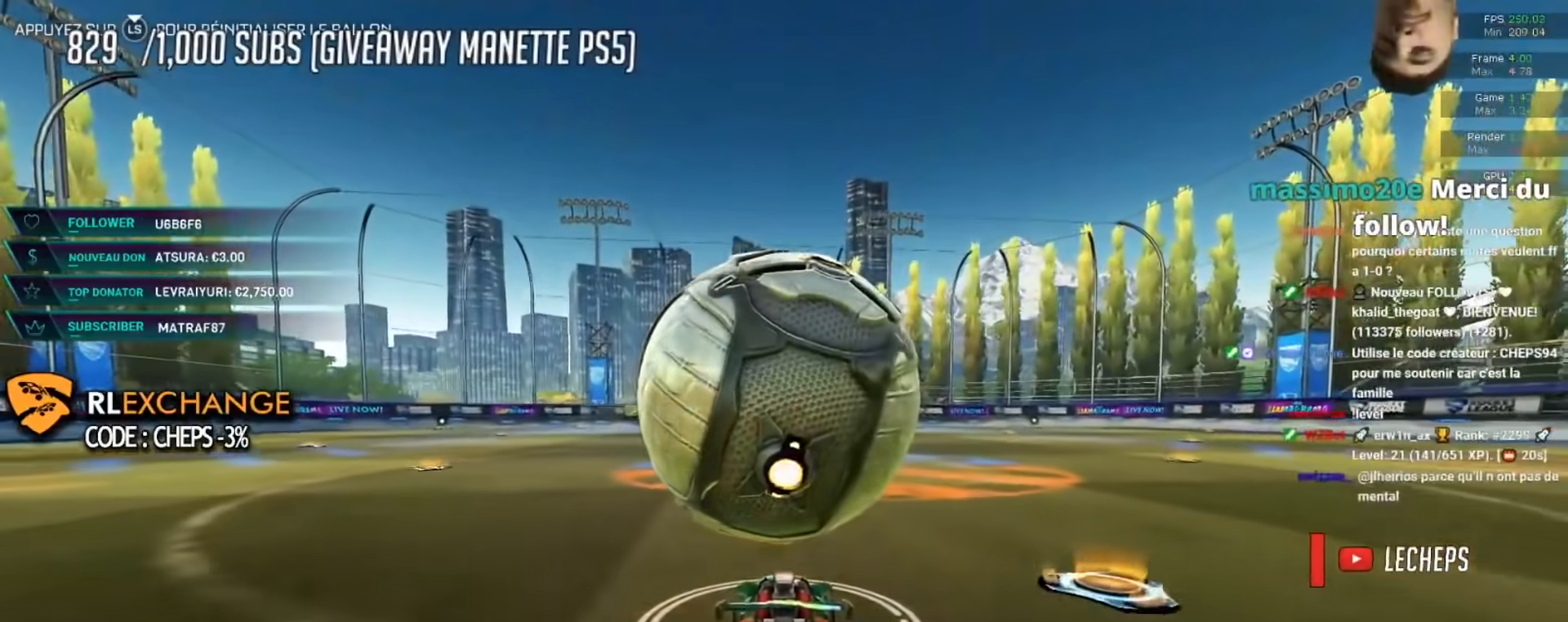
{"buttons": ["R2"], "left_stick": "center", "events": [[67, "B", "up"], [167, "R2", "up"], [317, "R2", "down"], [351, "B", "down"], [484, "B", "up"]]}
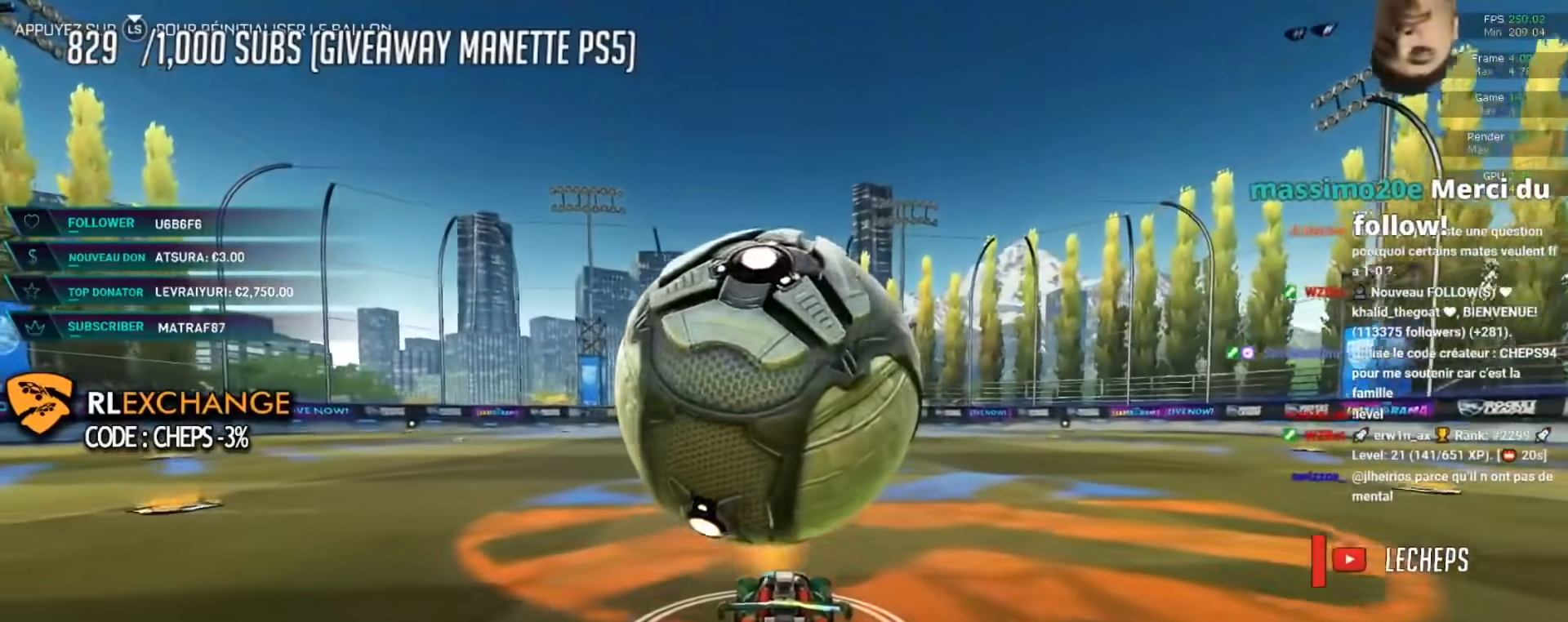
{"buttons": ["B"], "left_stick": "center", "events": [[50, "R2", "up"], [500, "B", "down"]]}
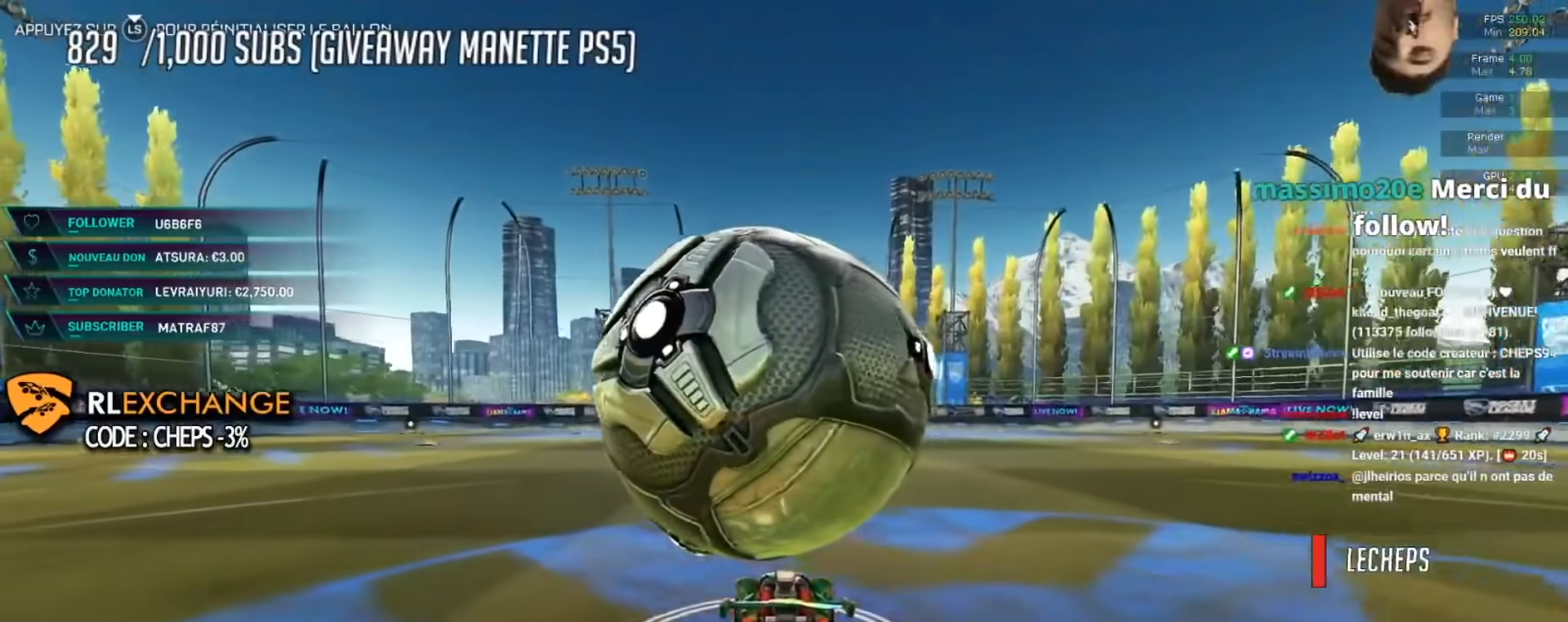
{"buttons": [], "left_stick": "center", "events": [[84, "B", "up"], [334, "left_stick", "right"], [501, "left_stick", "center"]]}
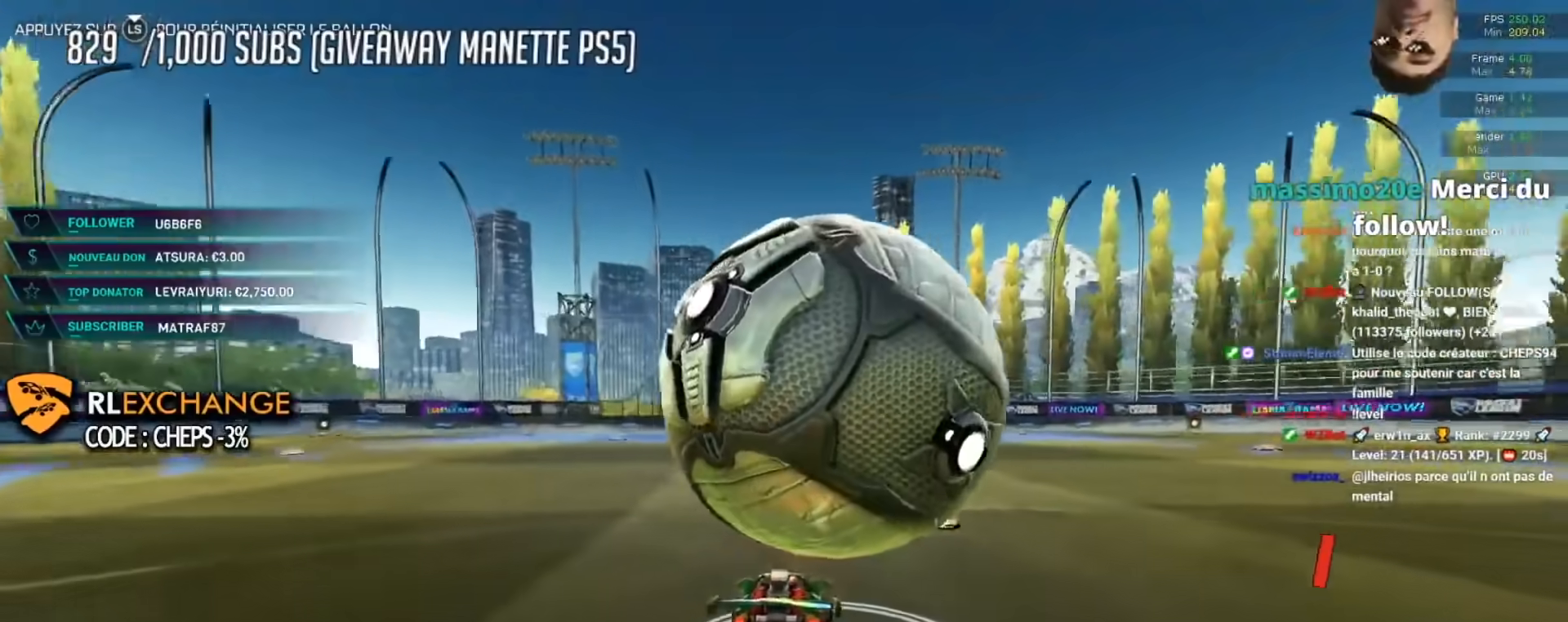
{"buttons": [], "left_stick": "center", "events": [[217, "B", "down"], [350, "B", "up"]]}
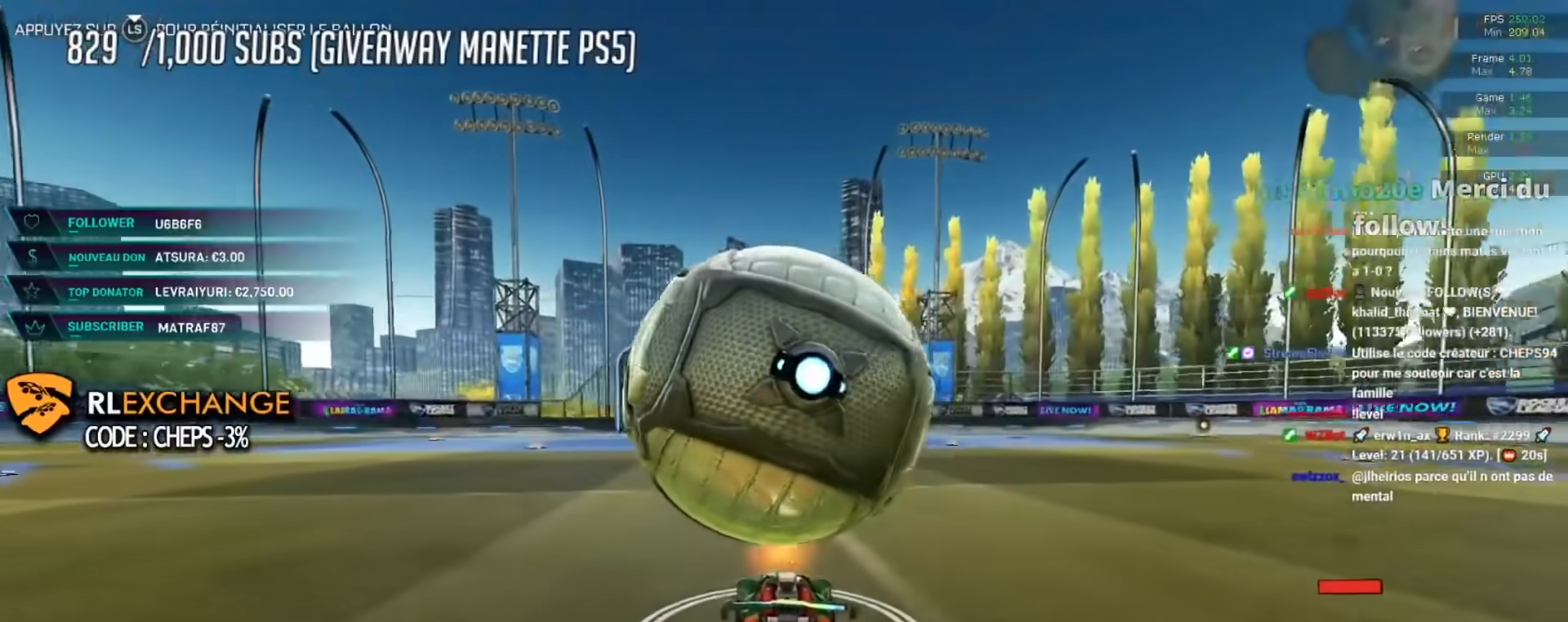
{"buttons": [], "left_stick": "center", "events": [[67, "B", "down"], [67, "R2", "down"], [200, "B", "up"], [234, "R2", "up"]]}